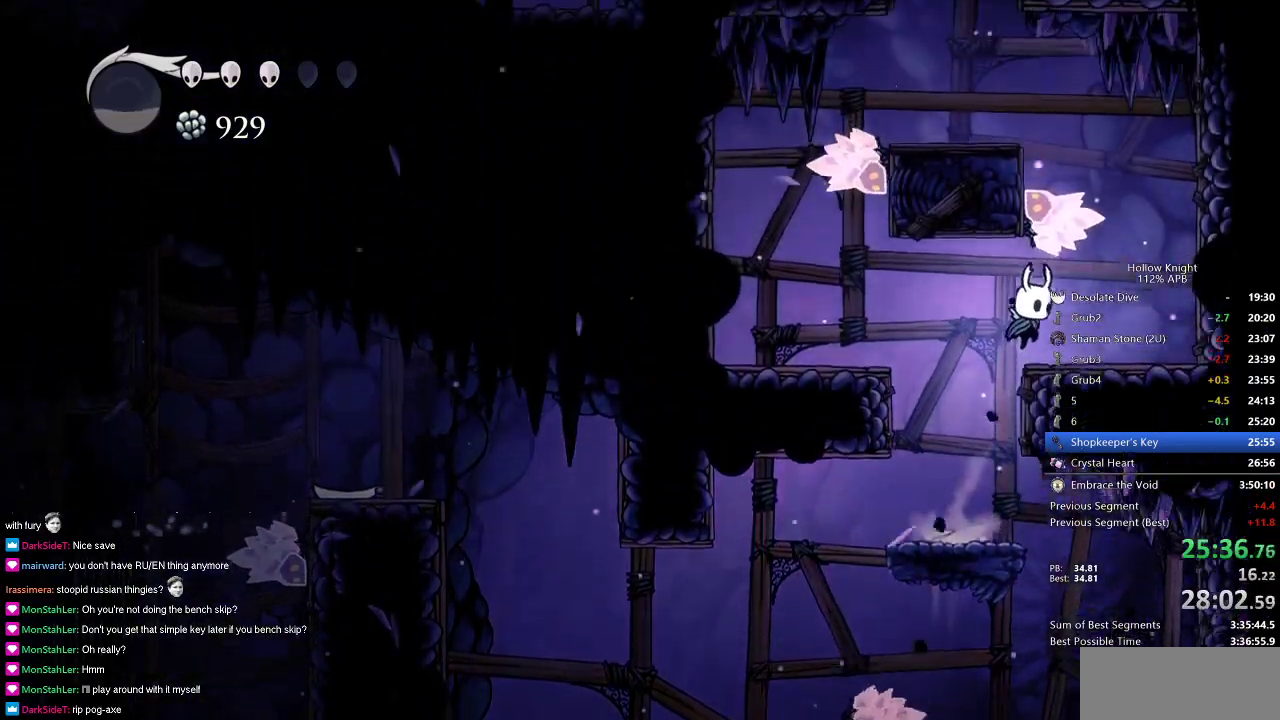
Gameplay with keyboard; each line is a JSON object with the keys held at the frame after it. "events" lists presses ("down") and releases ("up") of "cdash", "dash", "dnail", "down", "heal", "inv", "jump", "left", "nail", "right", "spell" and "up" between this image and that frame as [ms after this image, input, new state], when the widget could be followed in between. No other keys are recorded. Mouse input is not recorded. Key names are as the overlay labels them; some are game actions (e.g. jump) rather than physical keys.
{"keys": [], "events": [[200, "right", "up"], [284, "left", "down"], [334, "left", "up"]]}
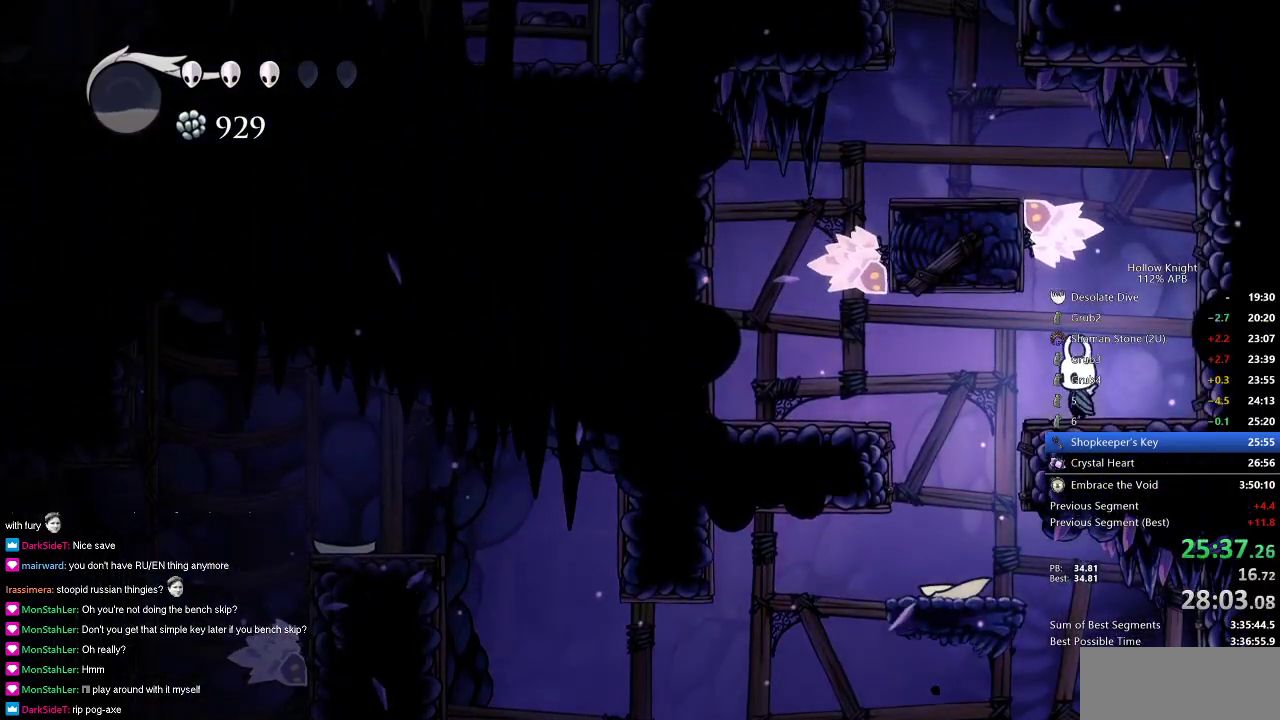
{"keys": [], "events": []}
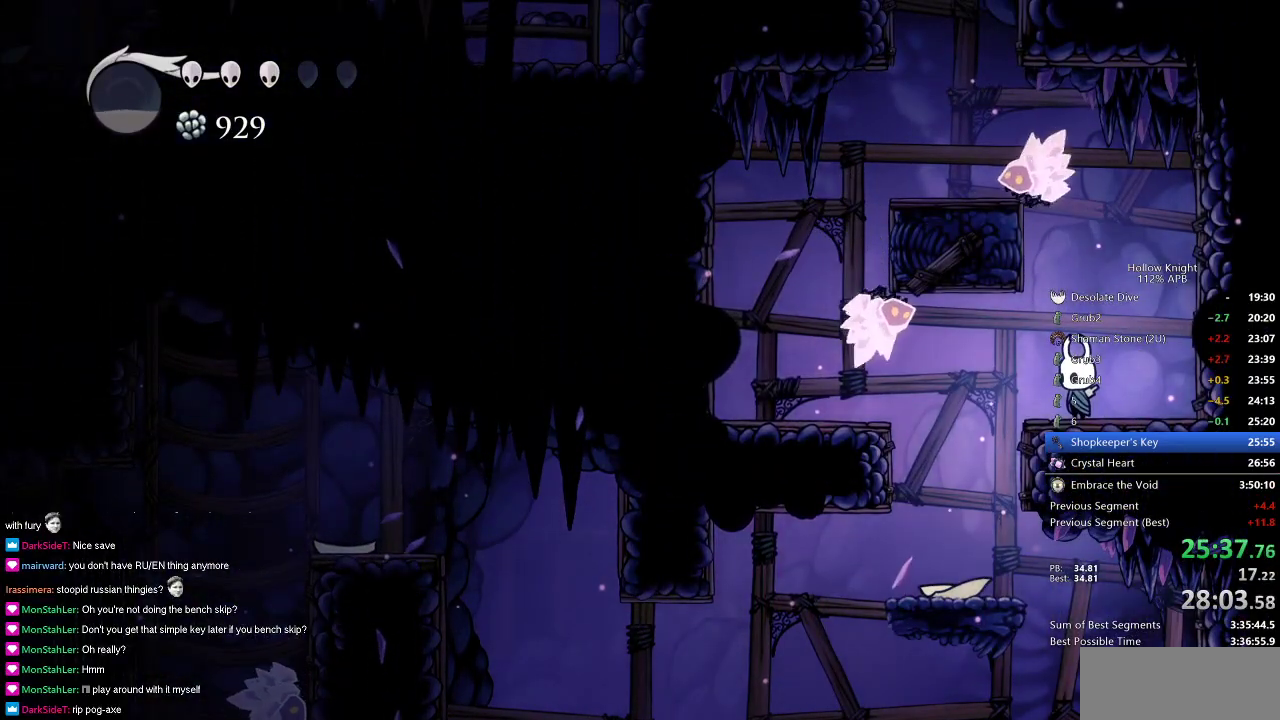
{"keys": [], "events": [[33, "left", "down"], [83, "left", "up"]]}
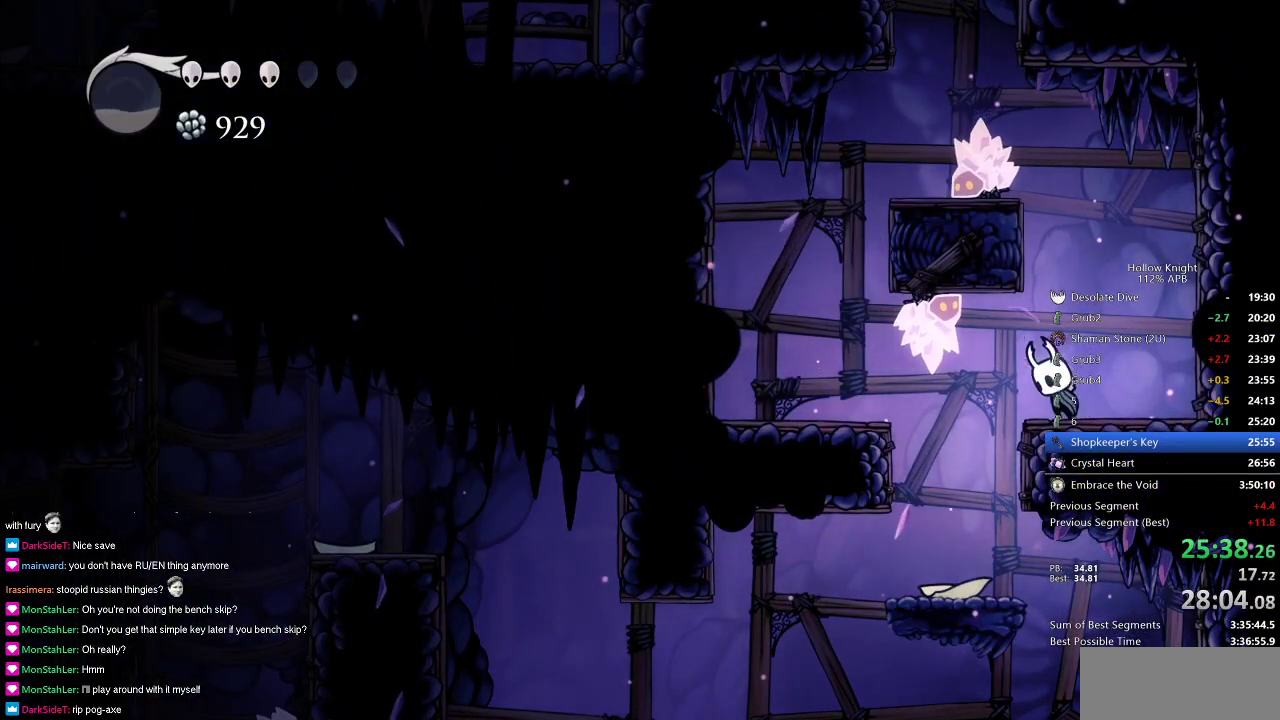
{"keys": ["left"], "events": [[17, "jump", "down"], [384, "left", "down"], [468, "jump", "up"]]}
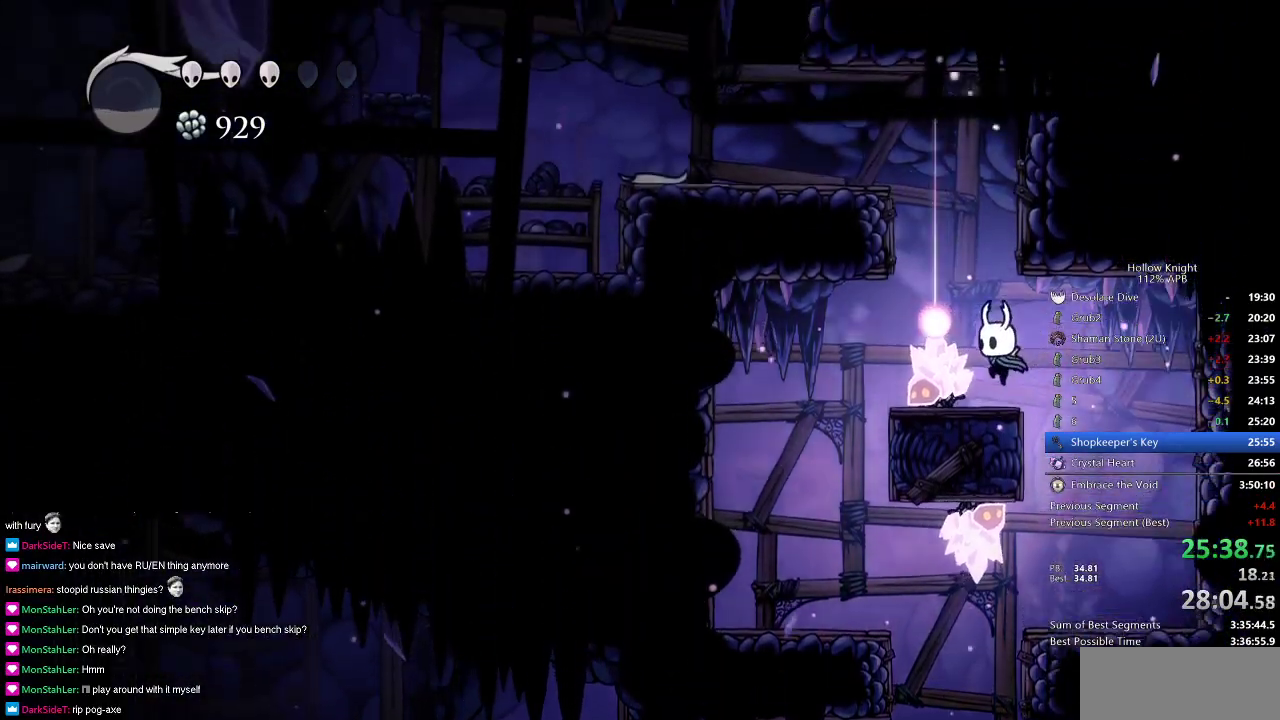
{"keys": ["jump"], "events": [[67, "left", "up"], [484, "jump", "down"]]}
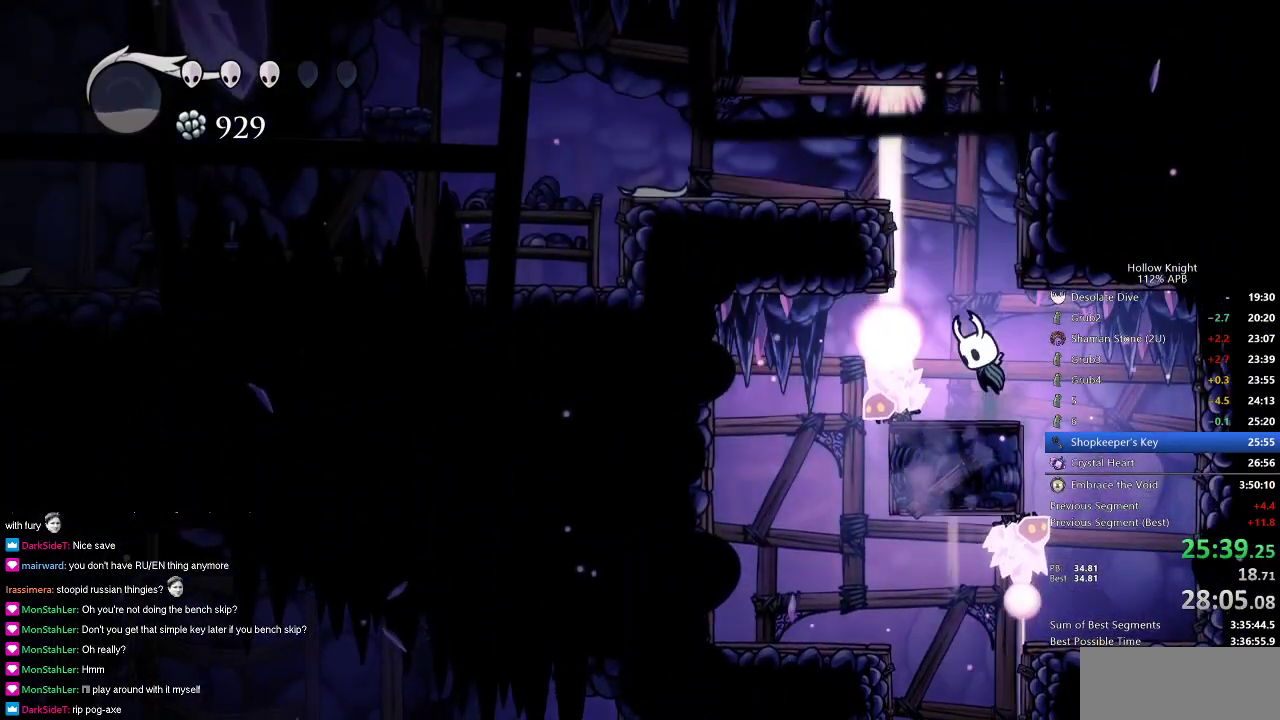
{"keys": ["dash", "left"], "events": [[217, "left", "down"], [367, "dash", "down"], [451, "jump", "up"]]}
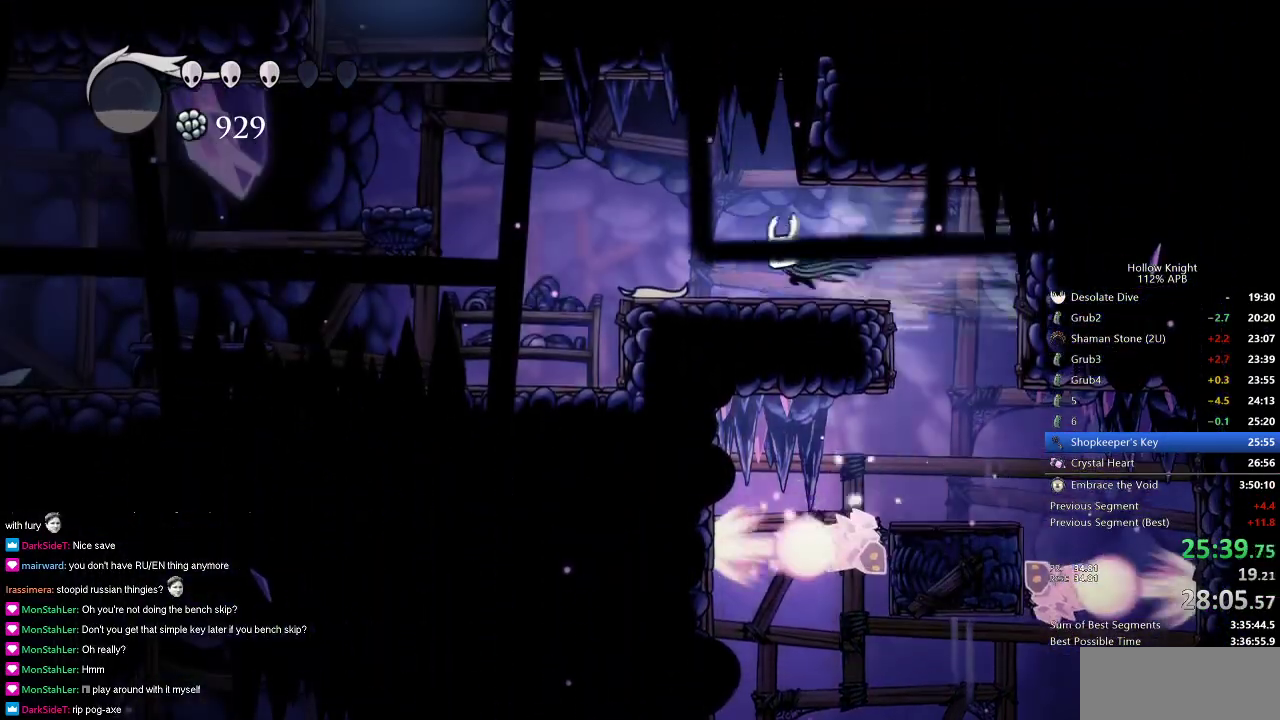
{"keys": ["left"], "events": [[50, "dash", "up"]]}
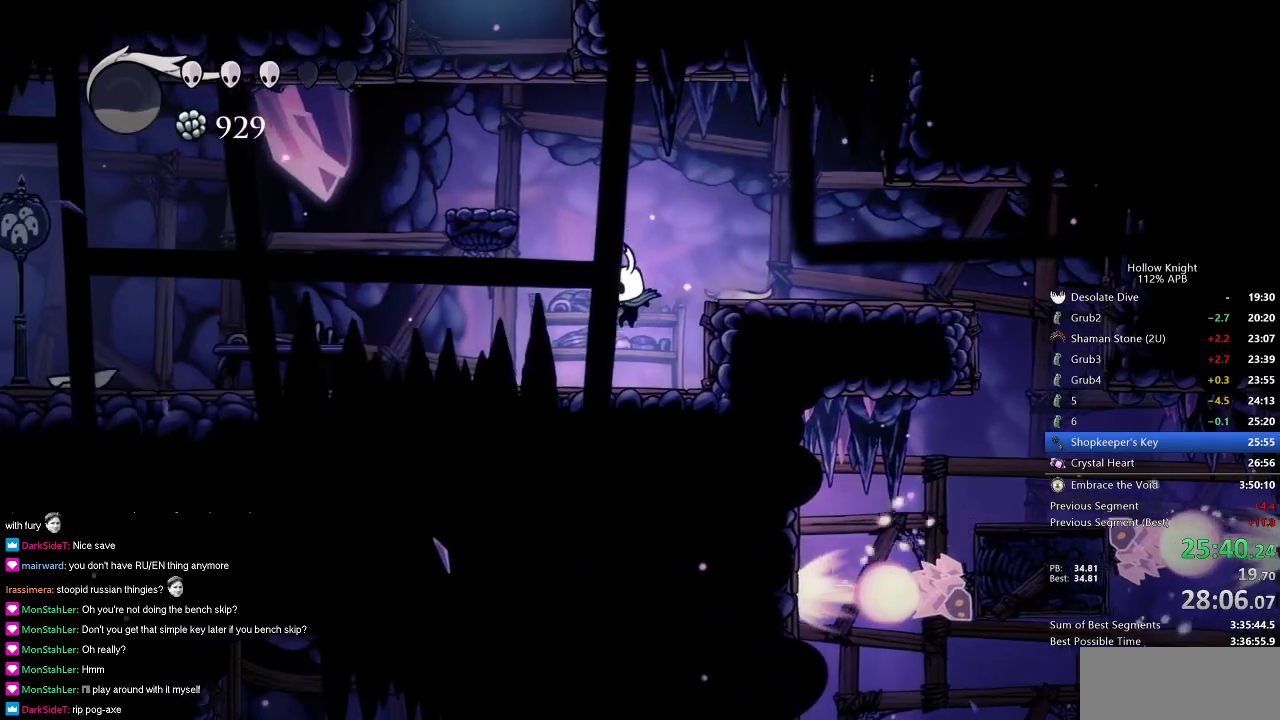
{"keys": ["left"], "events": [[67, "dash", "down"], [217, "dash", "up"]]}
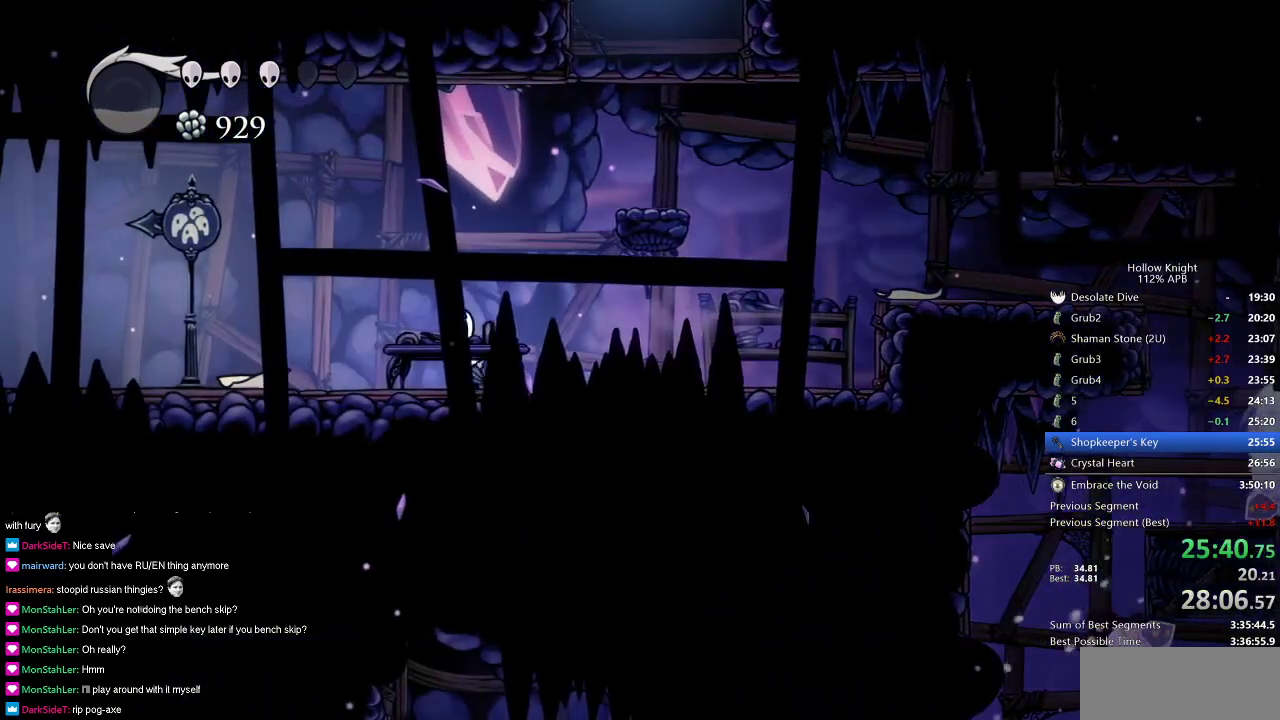
{"keys": ["left"], "events": [[133, "dash", "down"], [267, "dash", "up"]]}
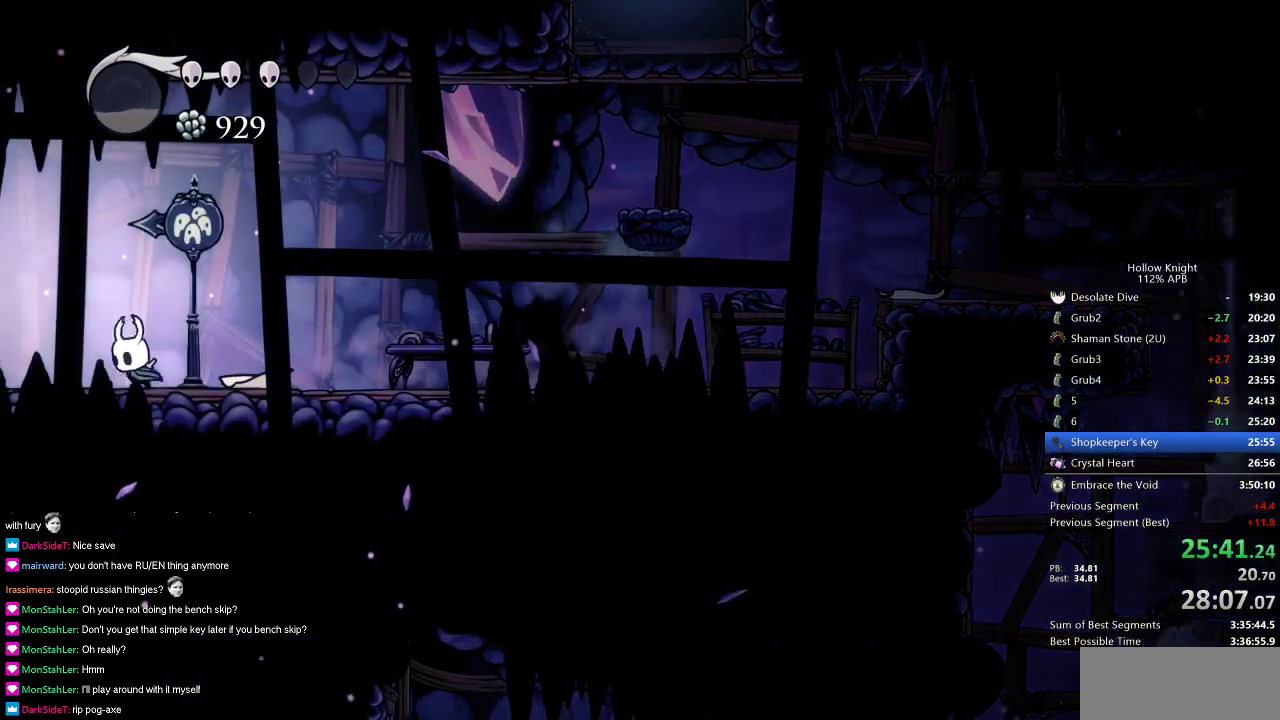
{"keys": ["left"], "events": [[234, "dash", "down"], [334, "dash", "up"]]}
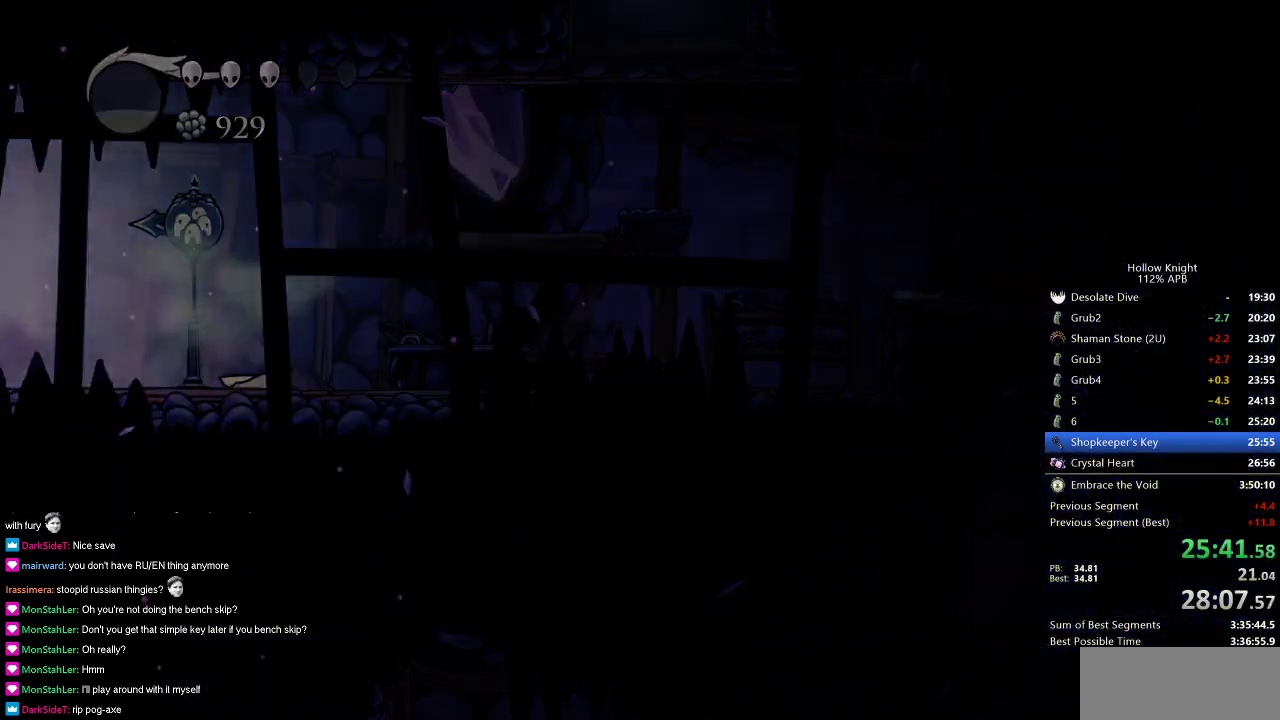
{"keys": ["left"], "events": []}
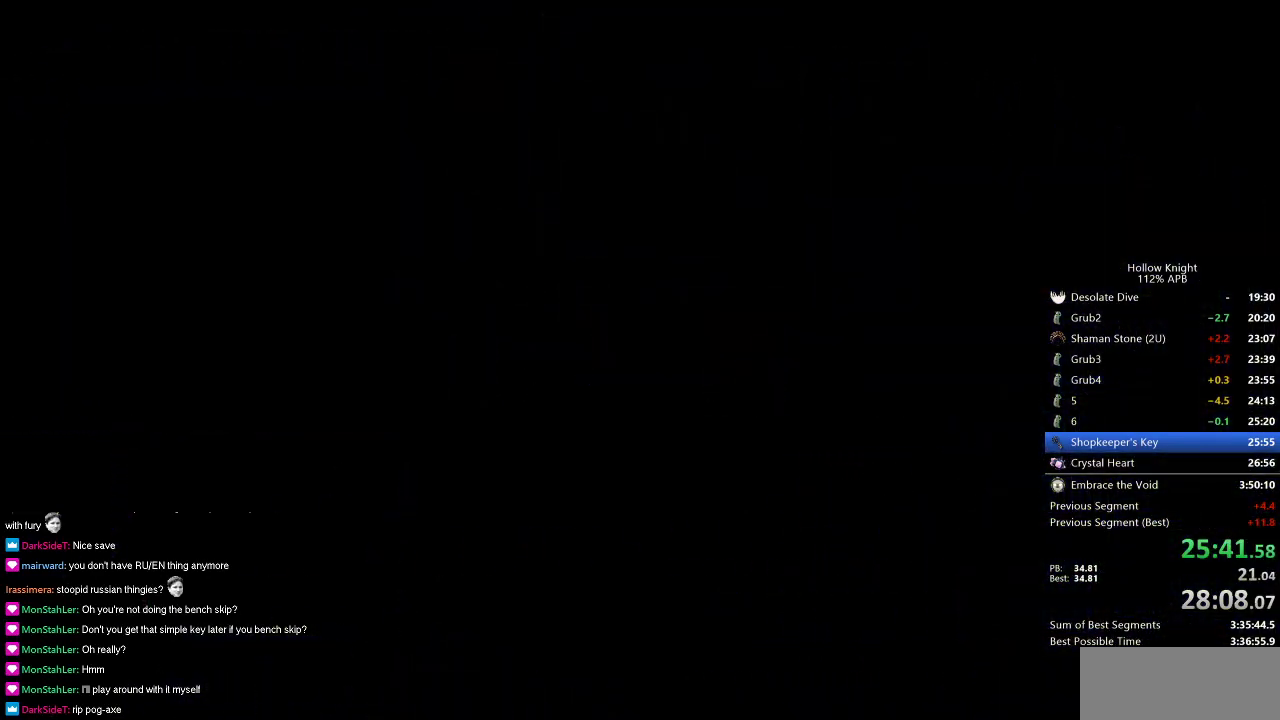
{"keys": ["left"], "events": []}
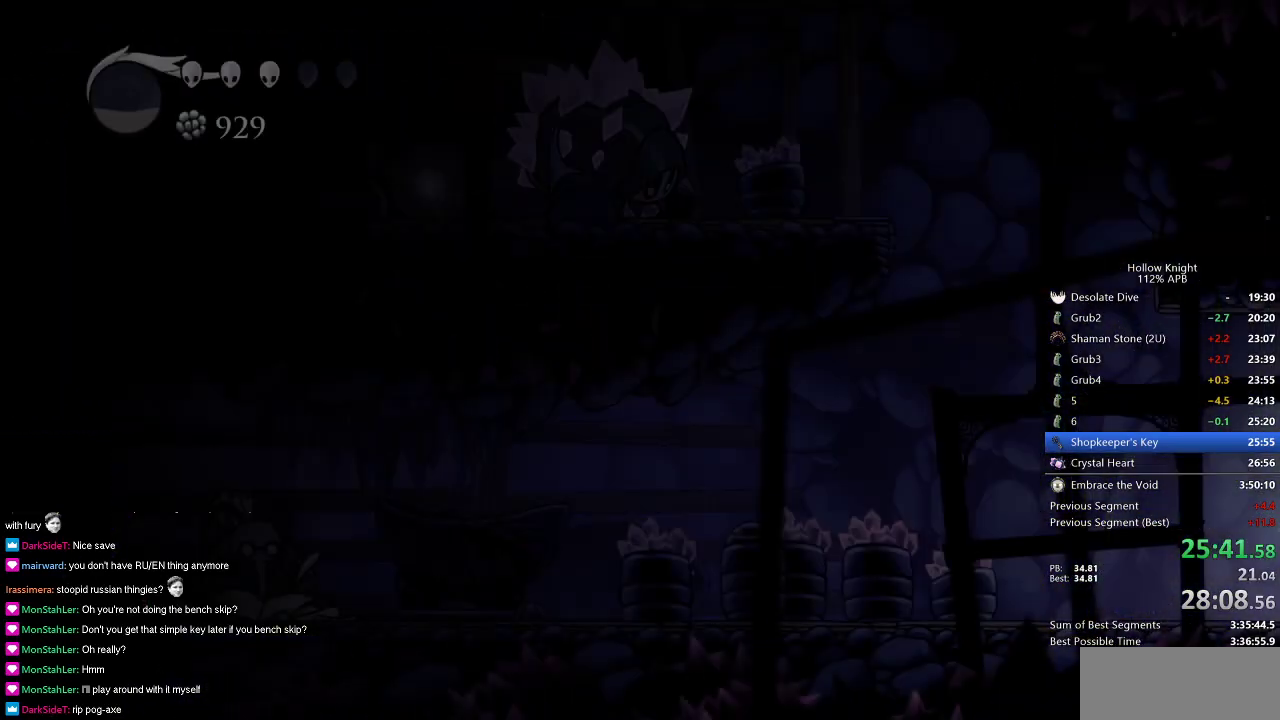
{"keys": ["left"], "events": []}
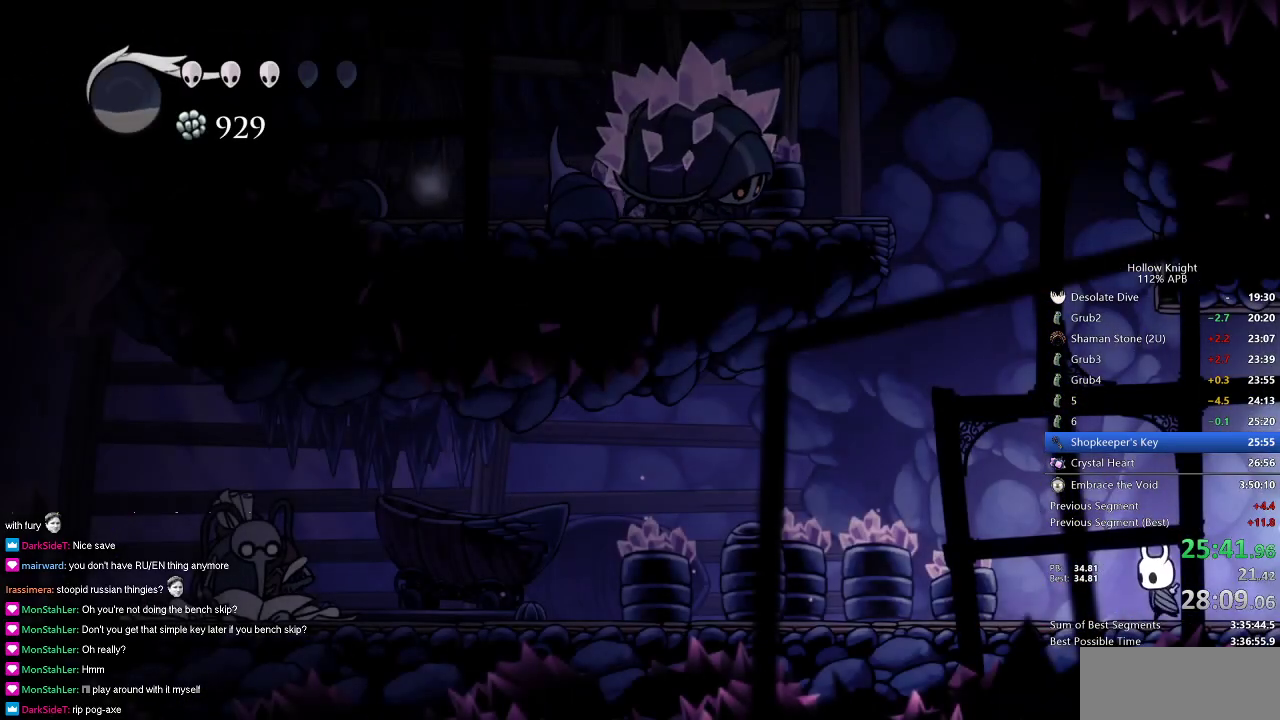
{"keys": ["down", "jump"], "events": [[133, "dash", "down"], [217, "dash", "up"], [367, "left", "up"], [417, "down", "down"], [417, "jump", "down"]]}
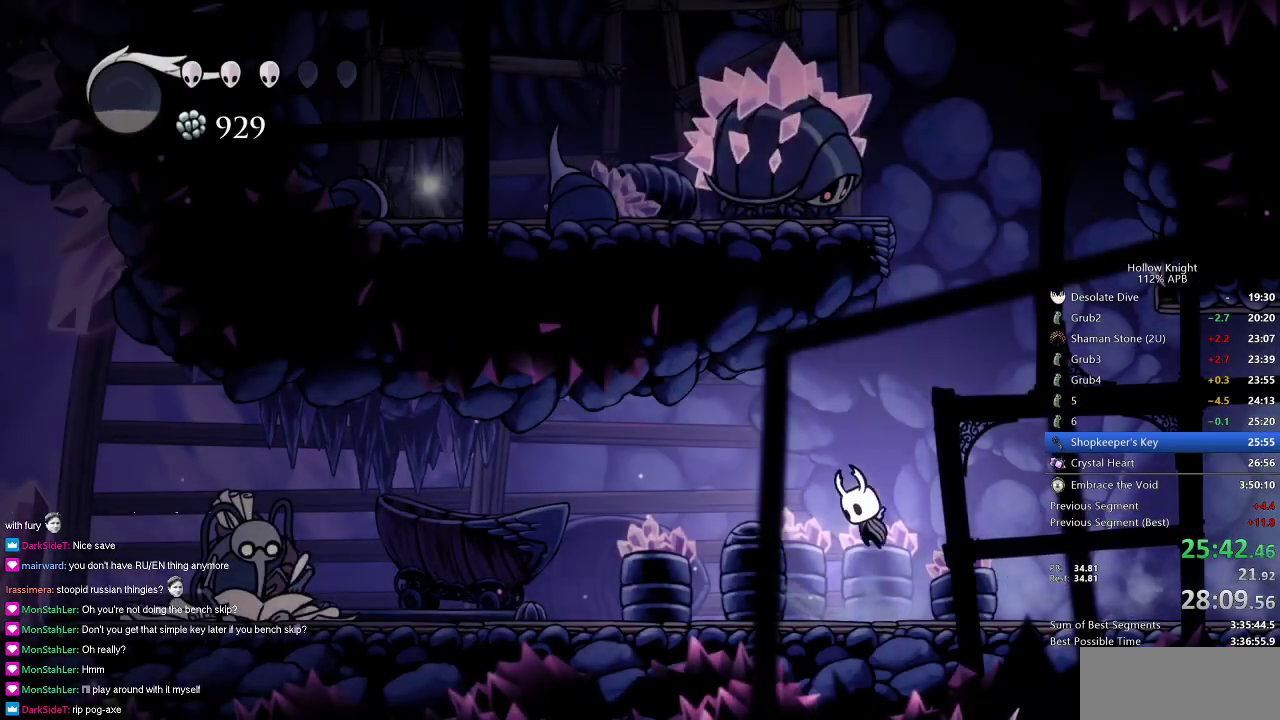
{"keys": ["jump", "nail", "right"], "events": [[100, "right", "down"], [200, "nail", "down"], [467, "down", "up"]]}
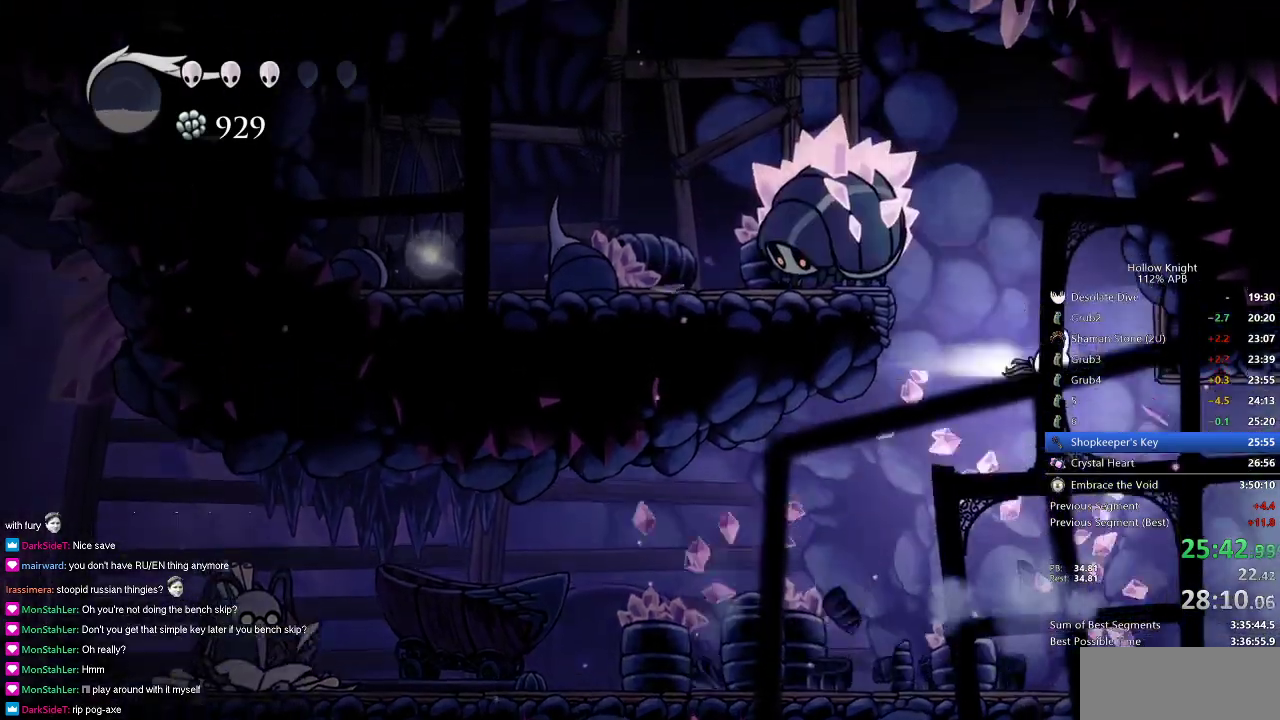
{"keys": ["jump", "left"], "events": [[16, "dash", "down"], [66, "jump", "up"], [66, "nail", "up"], [200, "jump", "down"], [200, "left", "down"], [250, "dash", "up"], [250, "right", "up"]]}
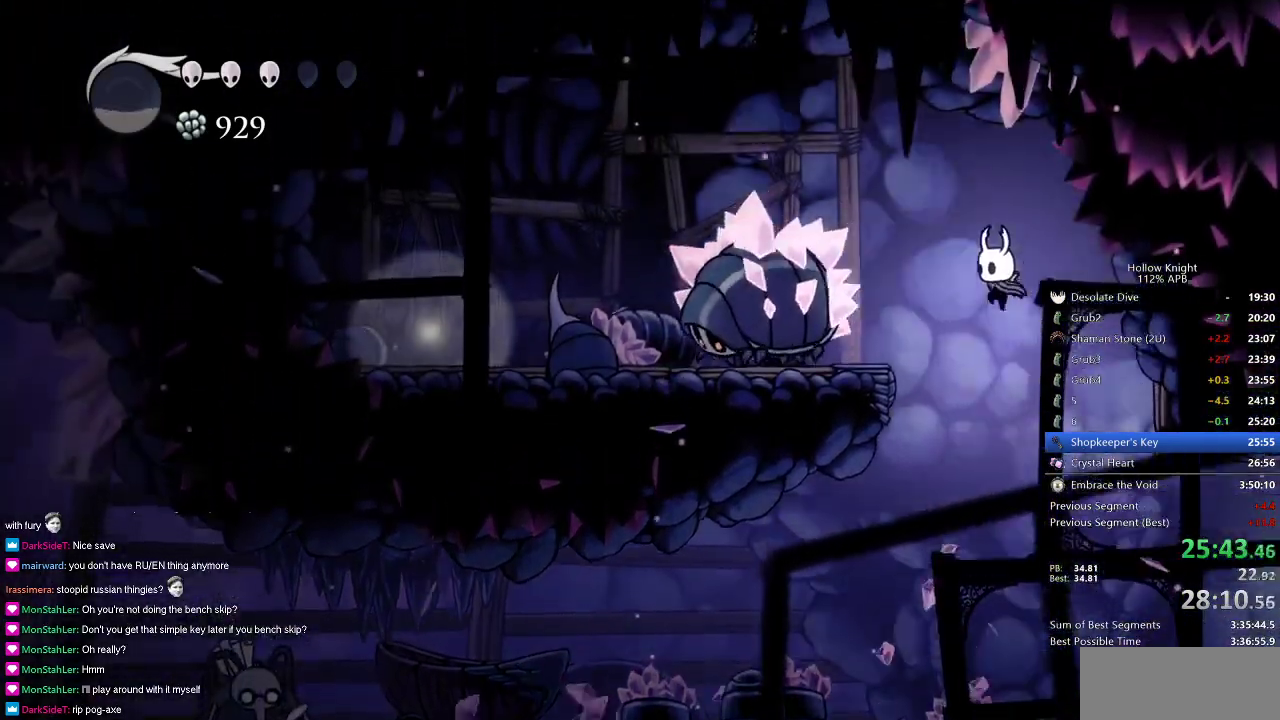
{"keys": ["left", "nail", "up"], "events": [[134, "jump", "up"], [417, "up", "down"], [501, "nail", "down"]]}
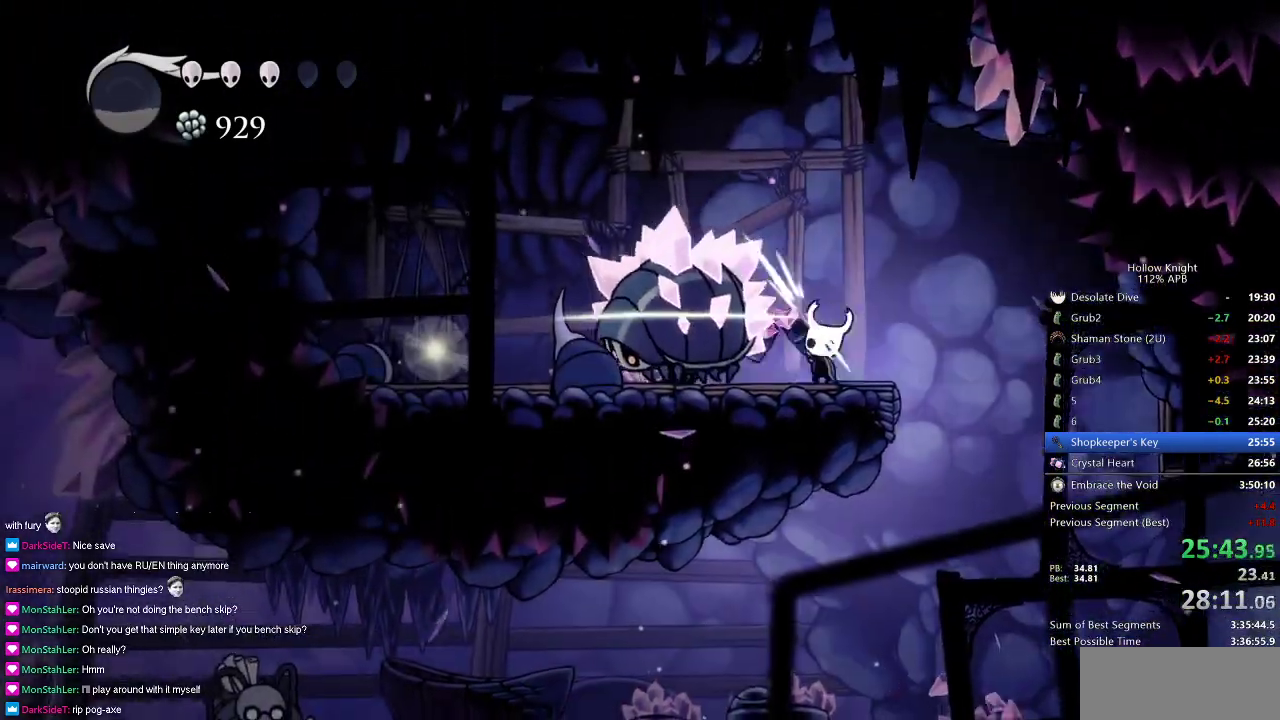
{"keys": ["left", "nail", "up"], "events": [[133, "left", "up"], [133, "nail", "up"], [133, "up", "up"], [317, "left", "down"], [367, "nail", "down"], [367, "up", "down"]]}
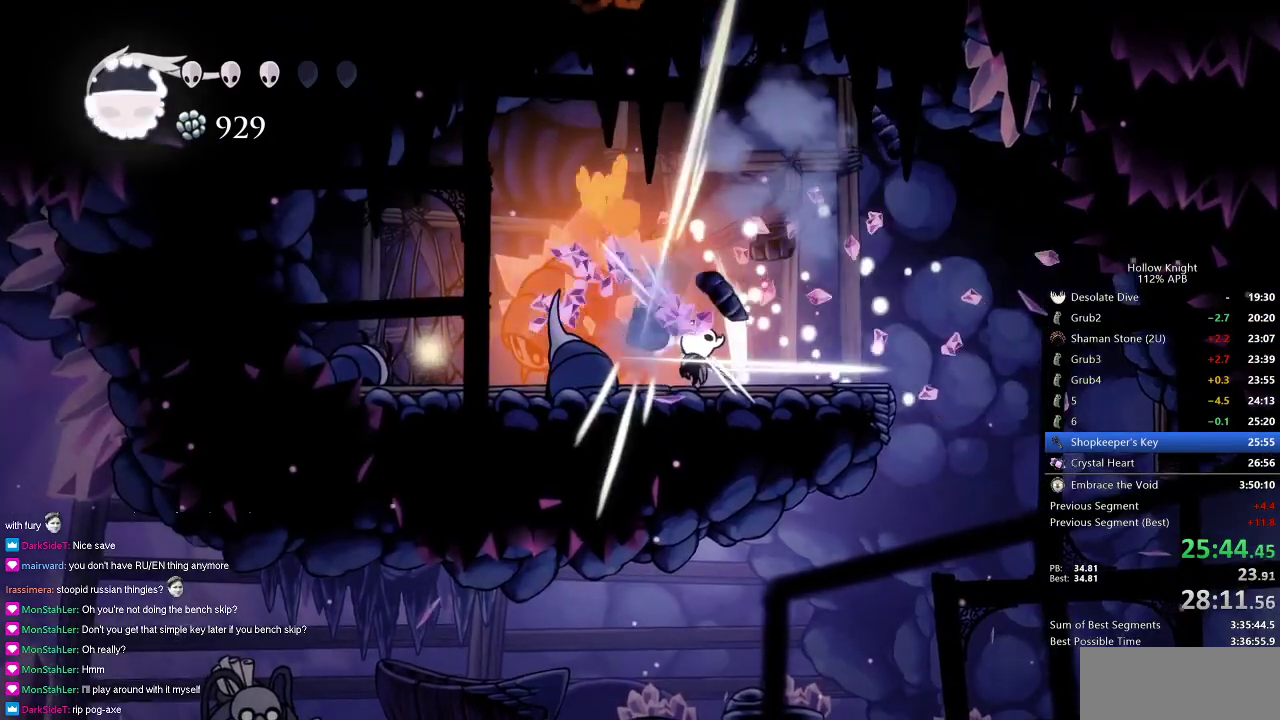
{"keys": [], "events": [[67, "left", "up"], [67, "nail", "up"], [67, "up", "up"], [267, "left", "down"], [267, "up", "down"], [301, "nail", "down"], [401, "left", "up"], [401, "up", "up"], [451, "nail", "up"]]}
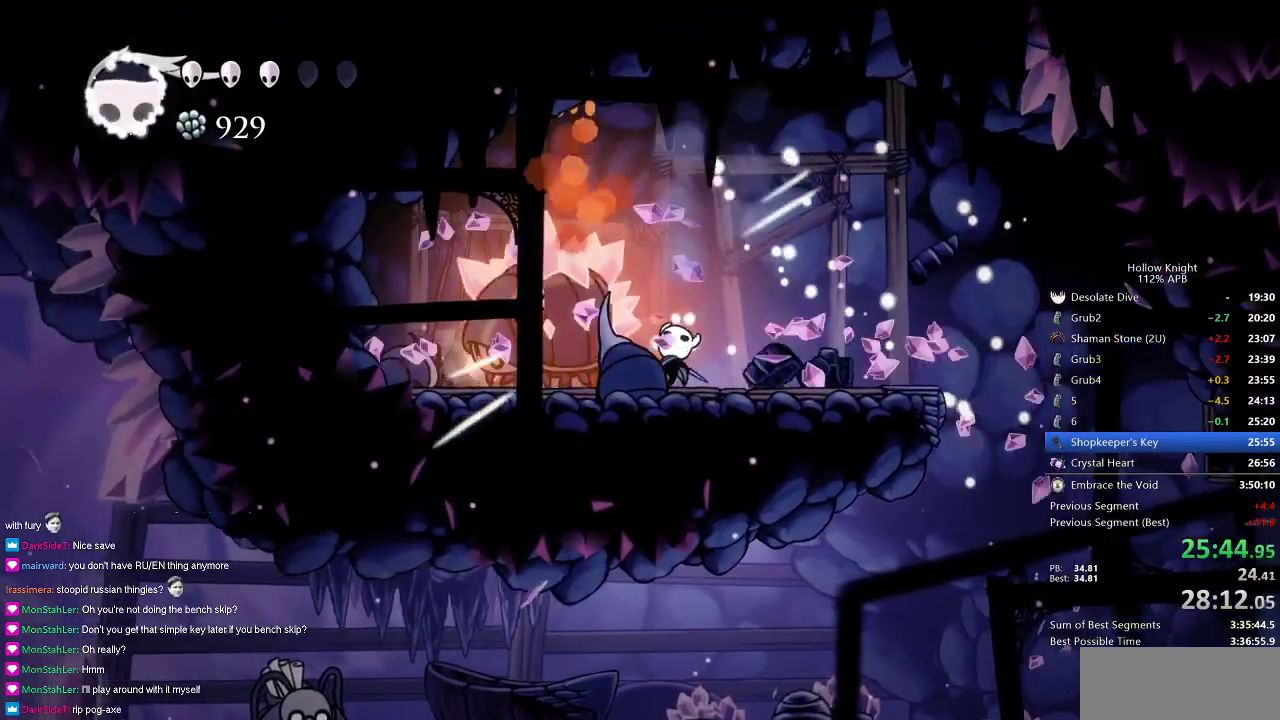
{"keys": [], "events": [[133, "left", "down"], [133, "up", "down"], [233, "nail", "down"], [317, "left", "up"], [317, "nail", "up"], [317, "up", "up"]]}
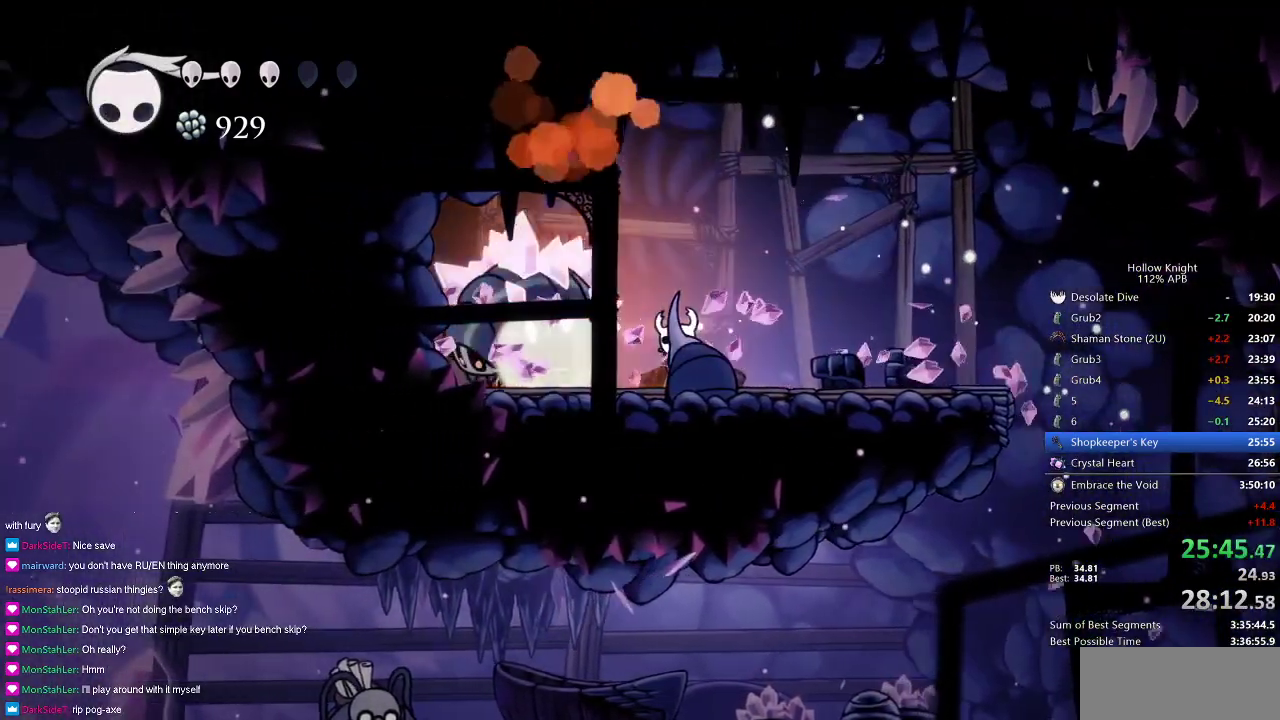
{"keys": ["right"], "events": [[50, "left", "down"], [50, "up", "down"], [150, "nail", "down"], [234, "left", "up"], [234, "up", "up"], [284, "nail", "up"], [284, "right", "down"]]}
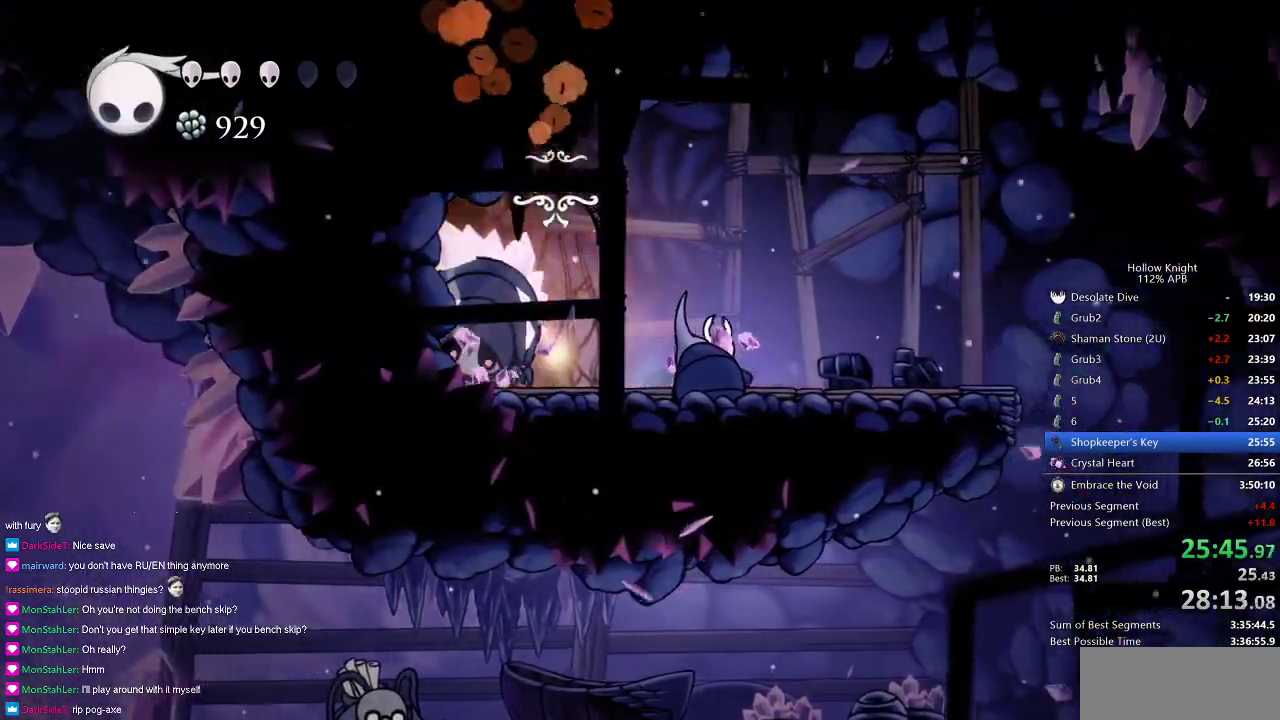
{"keys": ["left"], "events": [[16, "left", "down"], [66, "right", "up"], [217, "nail", "down"], [250, "left", "up"], [250, "right", "down"], [350, "nail", "up"], [484, "left", "down"], [484, "right", "up"]]}
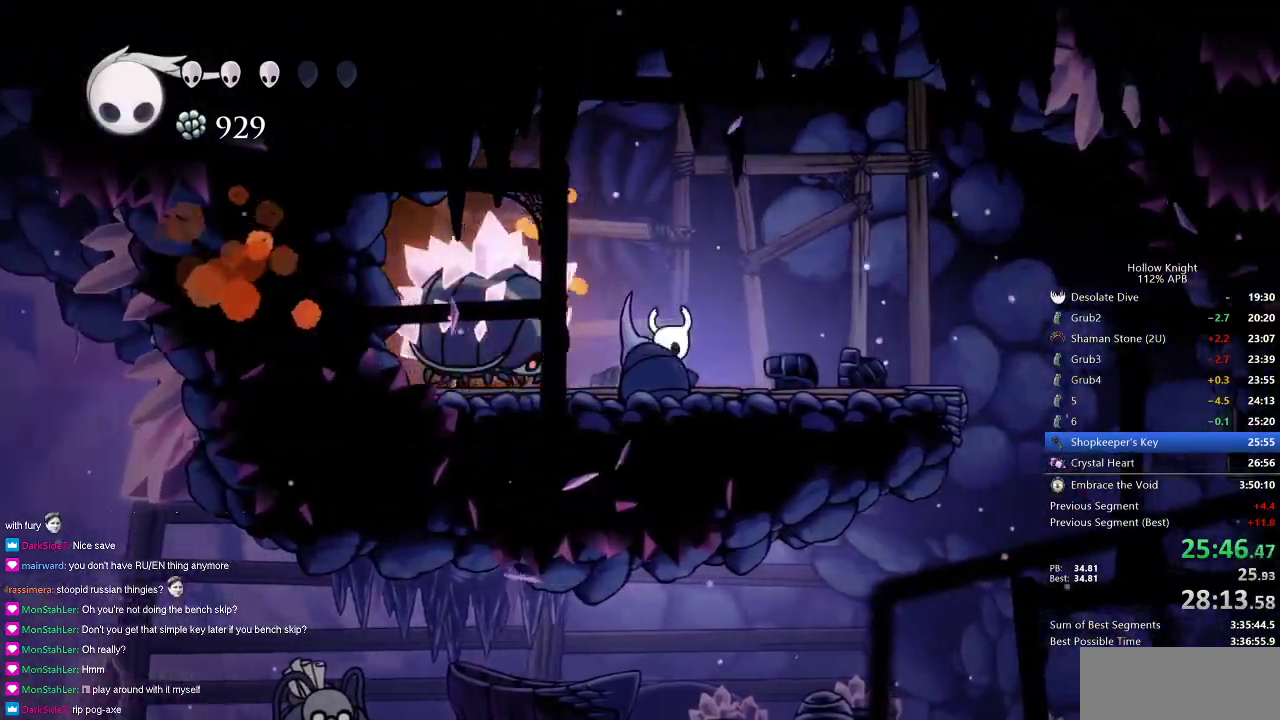
{"keys": ["left"], "events": [[84, "nail", "down"], [117, "left", "up"], [117, "right", "down"], [167, "nail", "up"], [417, "left", "down"], [451, "right", "up"]]}
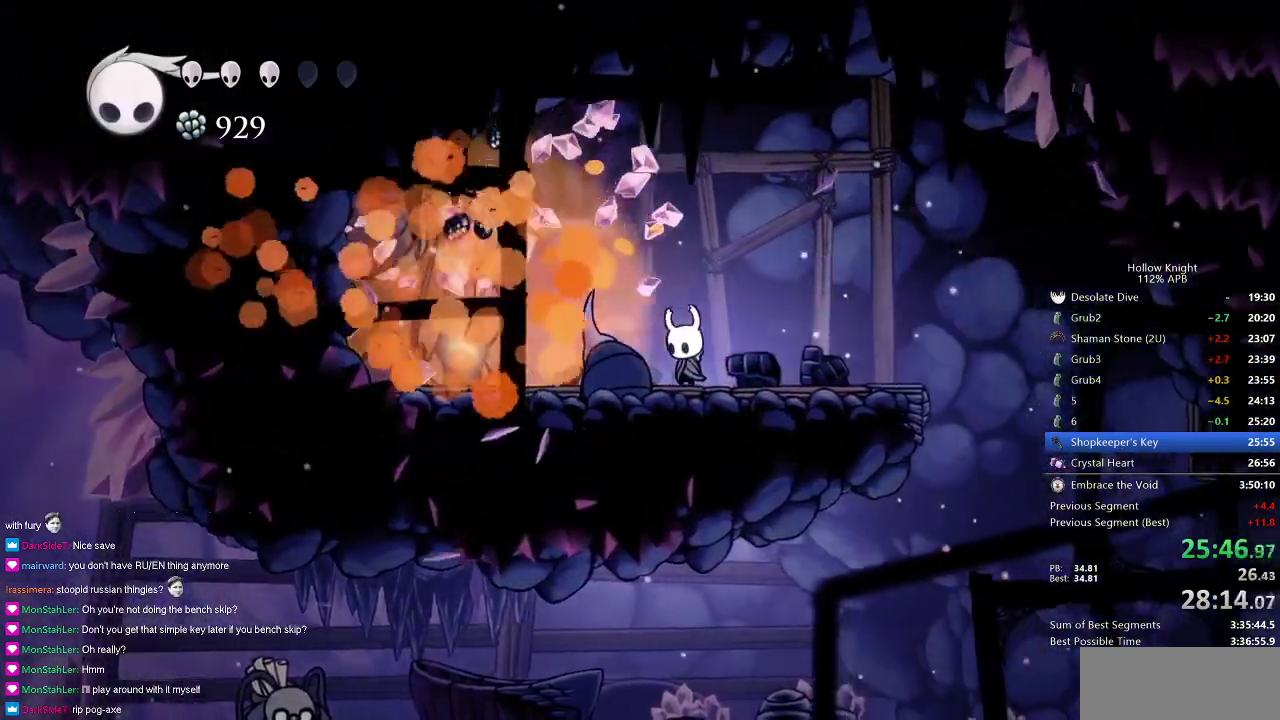
{"keys": ["left"], "events": []}
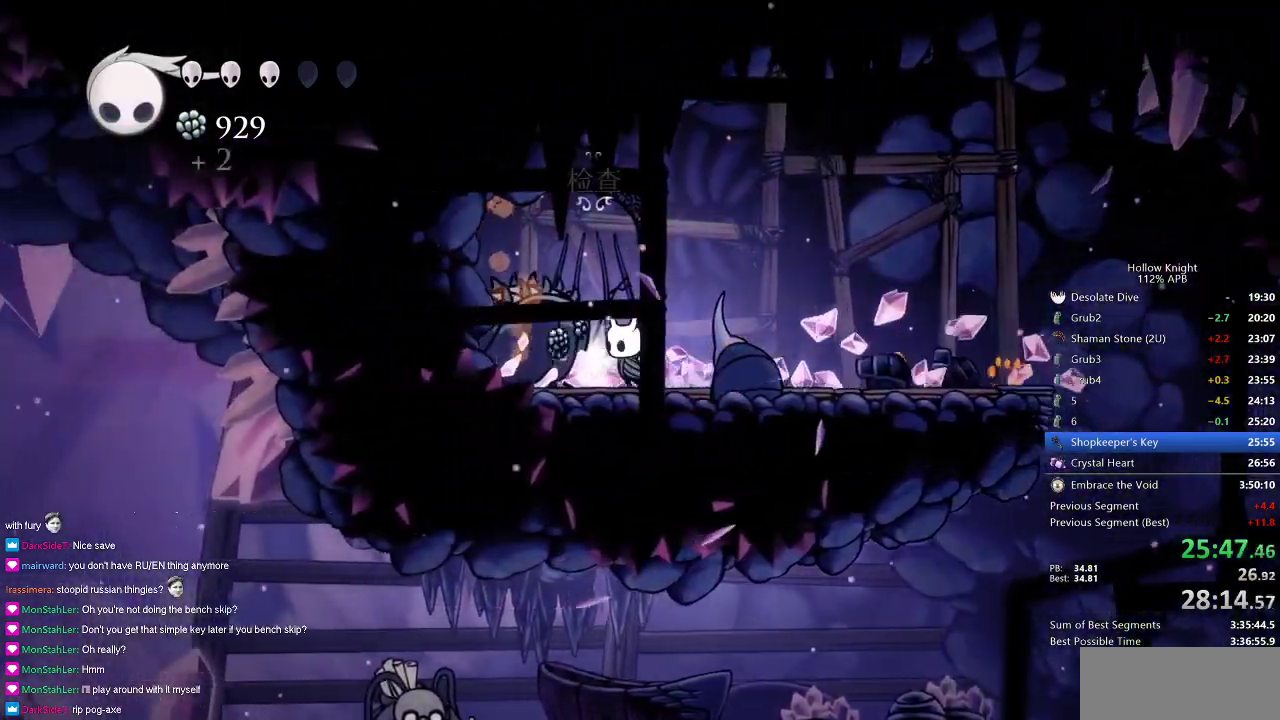
{"keys": [], "events": [[117, "down", "down"], [167, "left", "up"], [267, "down", "up"]]}
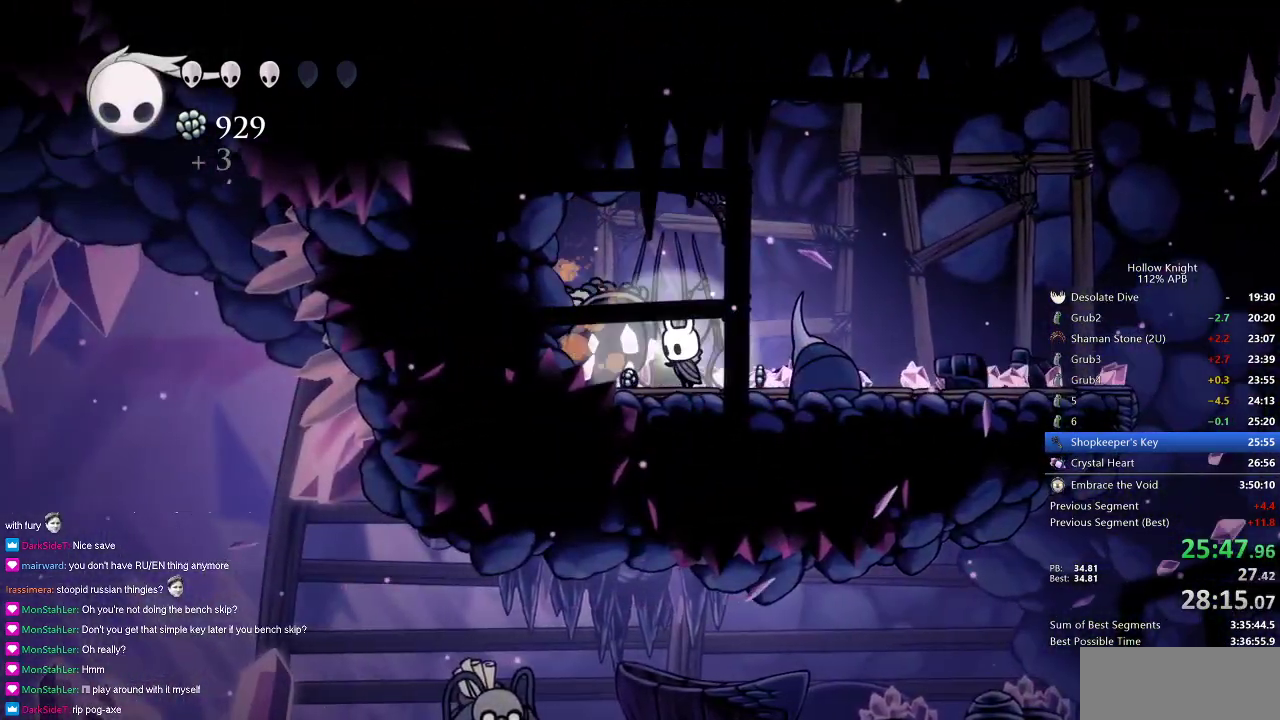
{"keys": [], "events": [[33, "right", "down"], [133, "right", "up"], [183, "right", "down"], [317, "right", "up"]]}
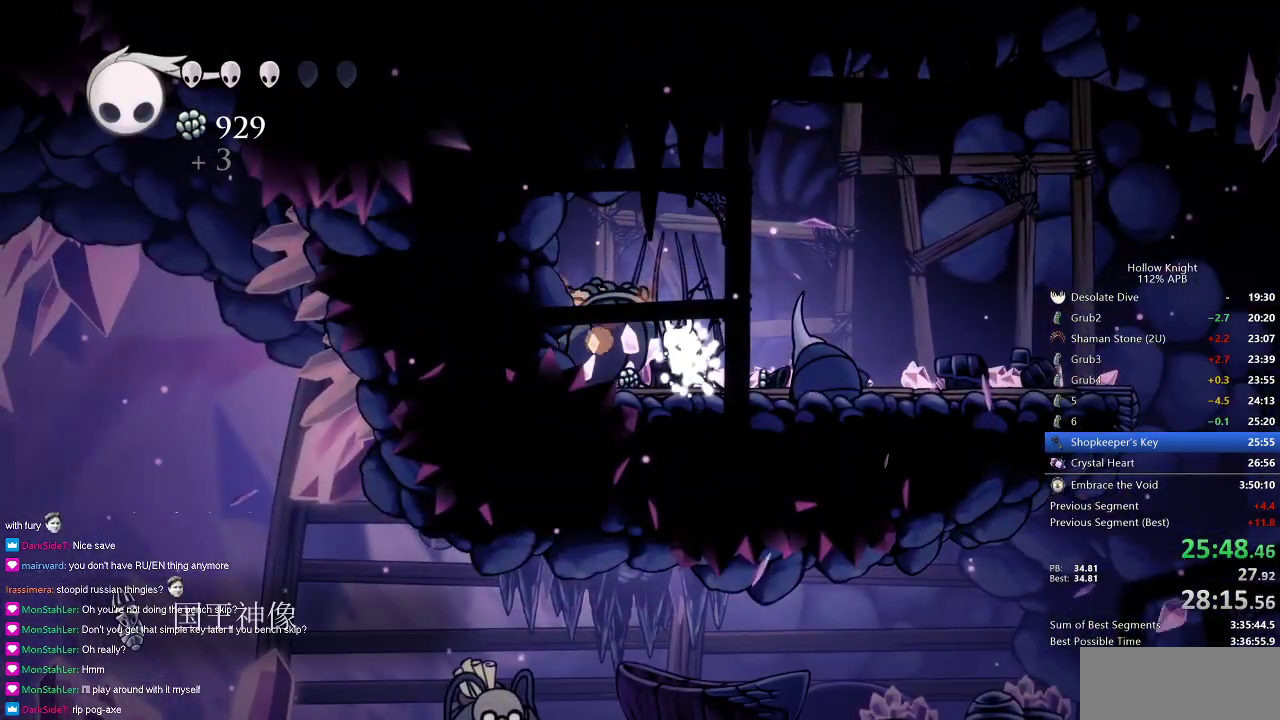
{"keys": ["right"], "events": [[50, "right", "down"], [184, "right", "up"], [234, "right", "down"]]}
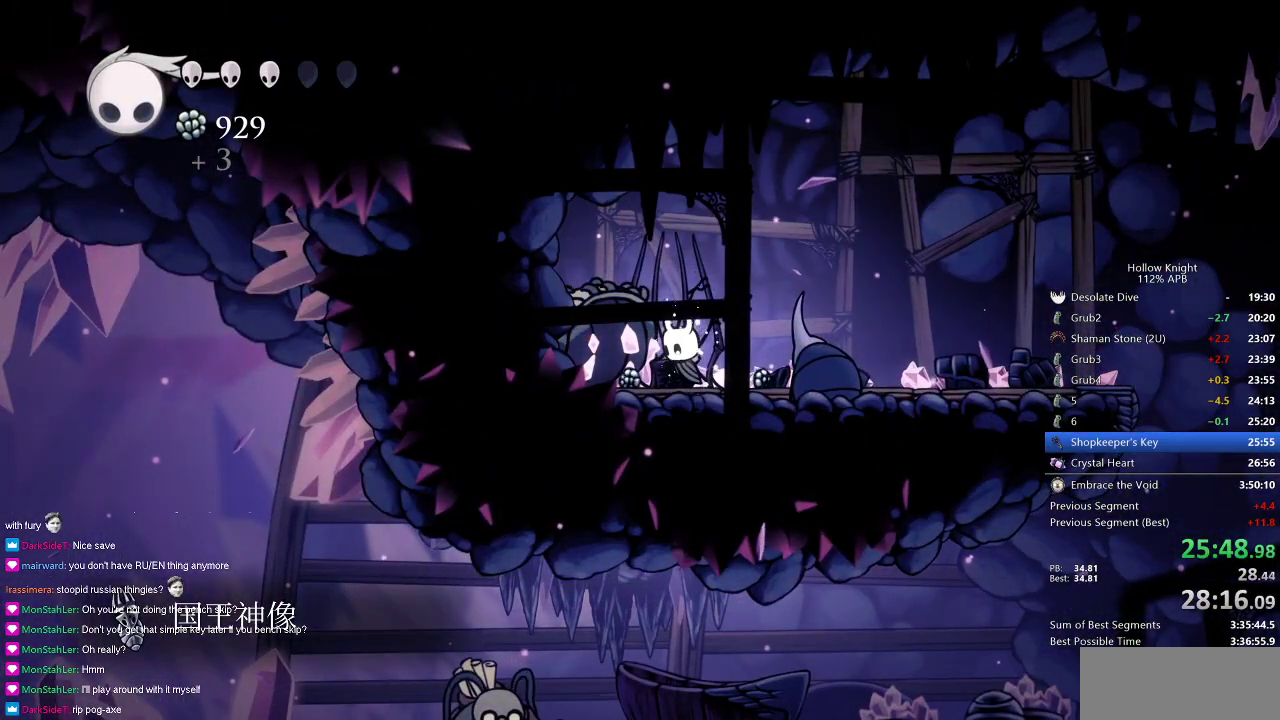
{"keys": ["right"], "events": []}
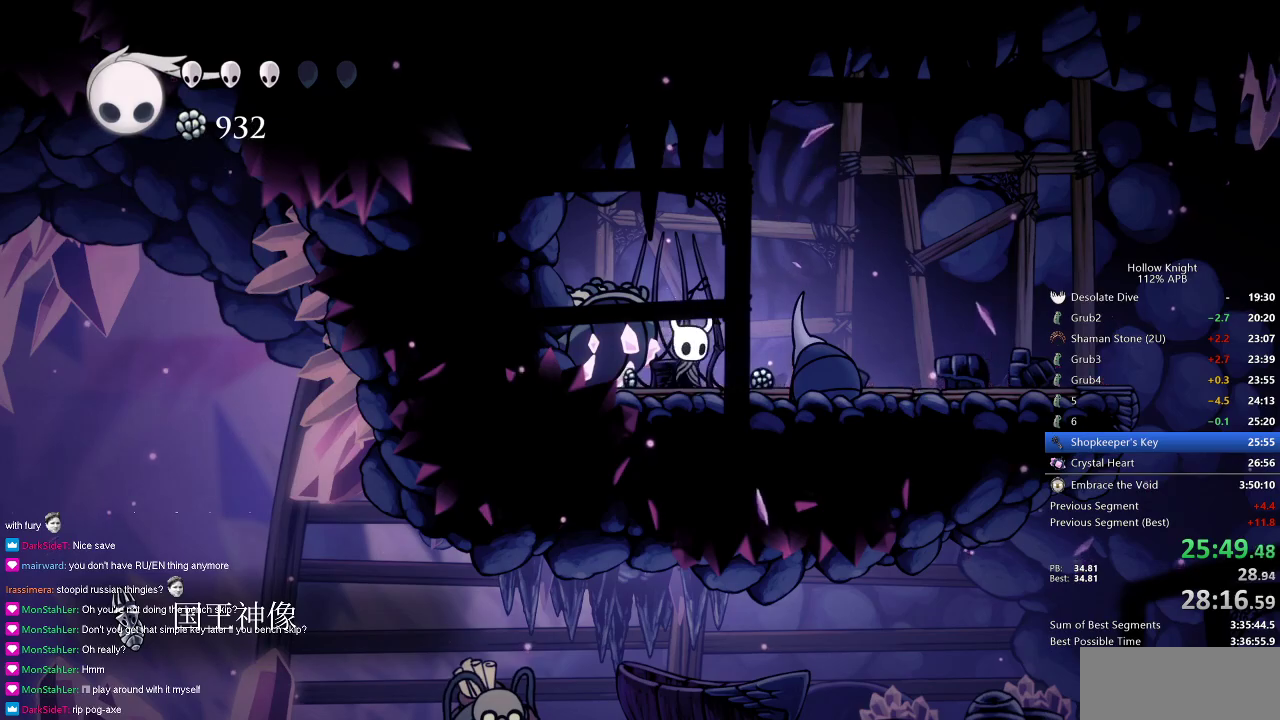
{"keys": ["heal"], "events": [[301, "right", "up"], [401, "heal", "down"]]}
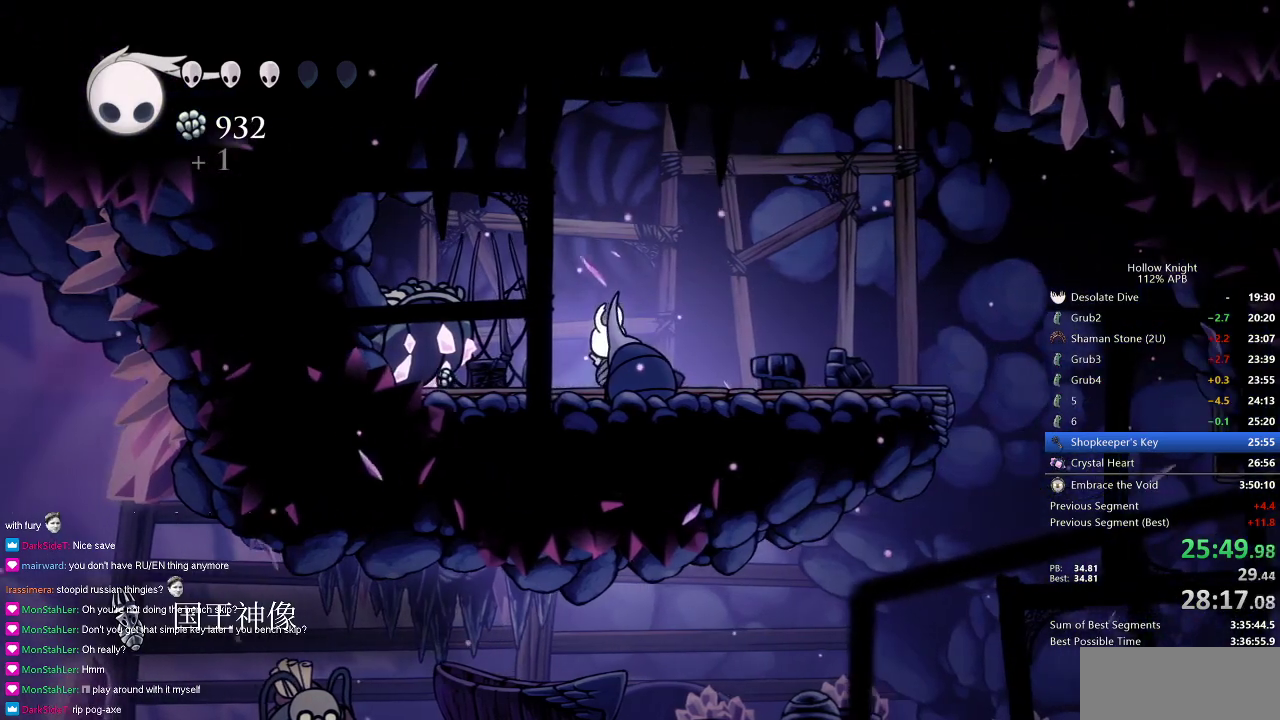
{"keys": ["heal"], "events": []}